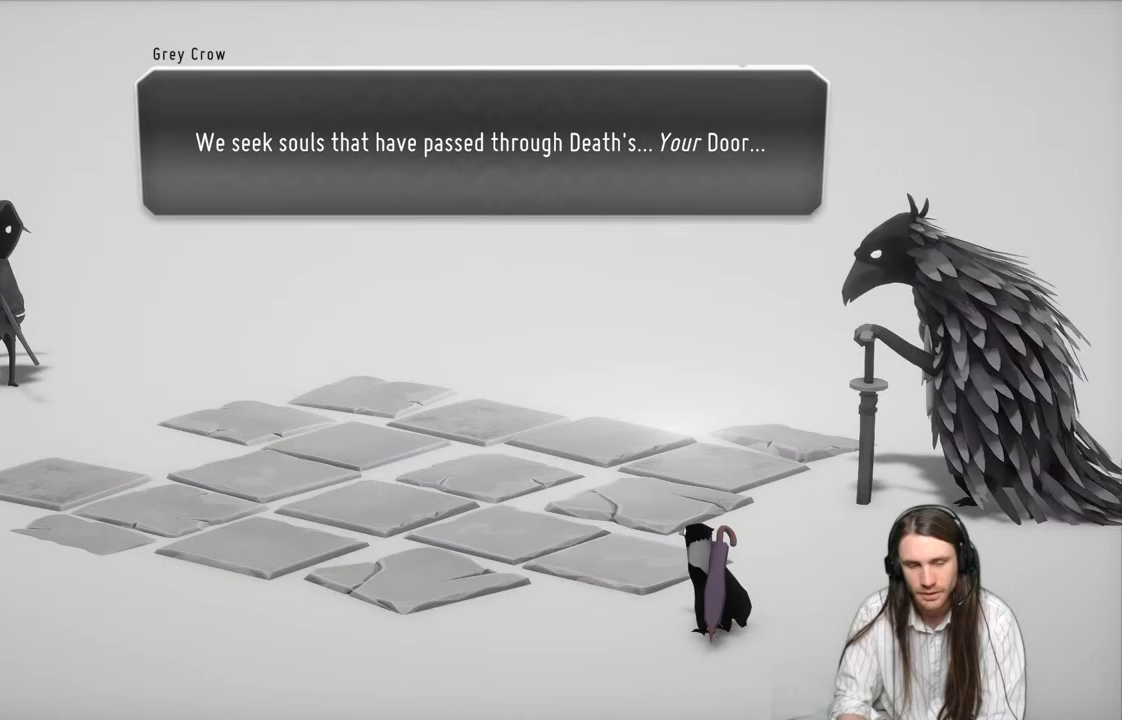
Gameplay with a controller (Xbox layout); each line is a JSON object with the inputs held at the frame after it. "events" lists button and stick changes between this image and that frame as [ms after this image, input, new state], when the widget could be followed in between.
{"buttons": [], "left_stick": "center", "right_stick": "center", "events": [[283, "A", "down"], [433, "A", "up"]]}
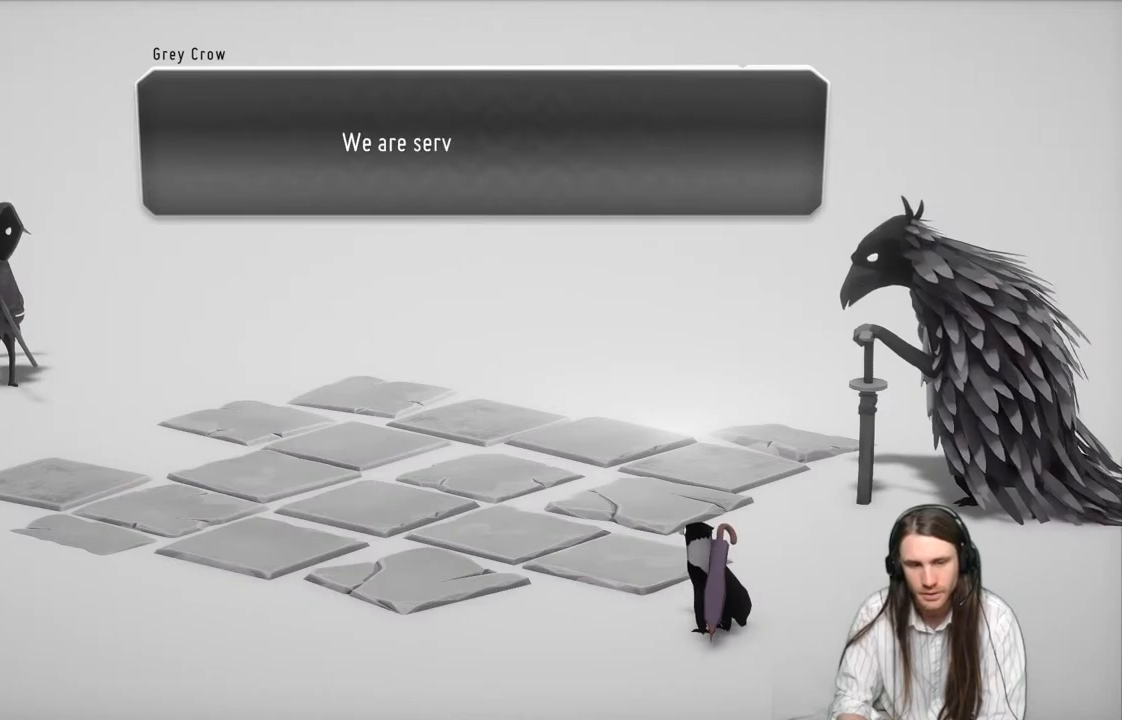
{"buttons": [], "left_stick": "center", "right_stick": "center", "events": []}
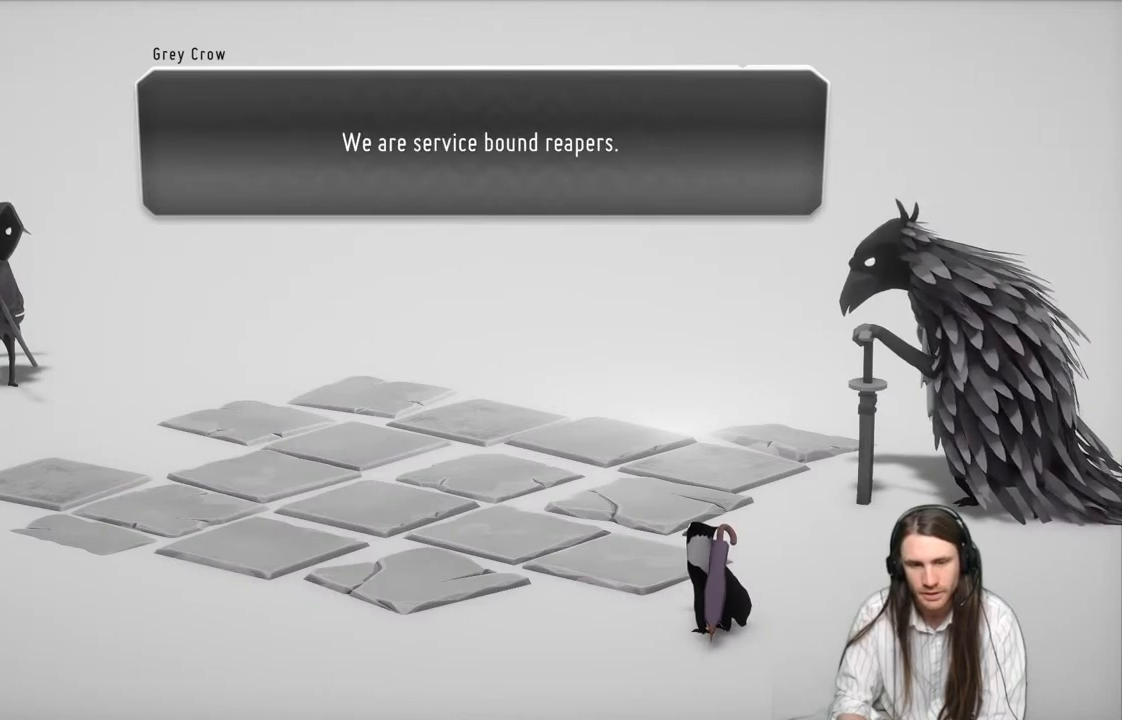
{"buttons": [], "left_stick": "center", "right_stick": "center", "events": []}
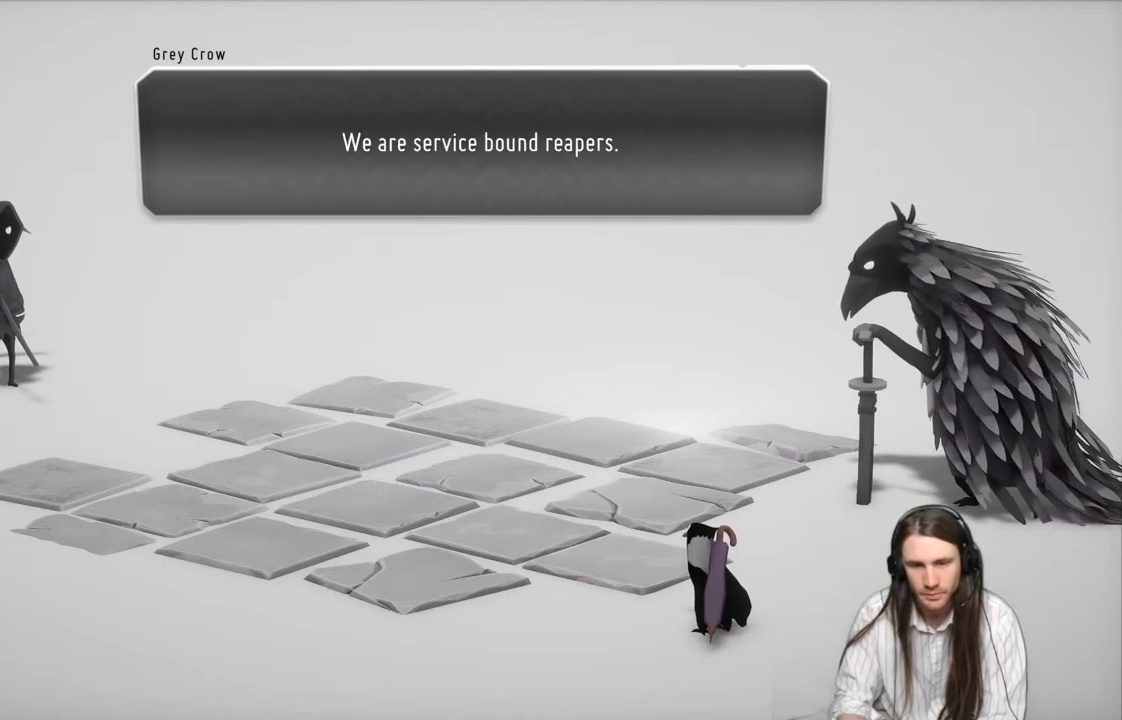
{"buttons": [], "left_stick": "center", "right_stick": "center", "events": []}
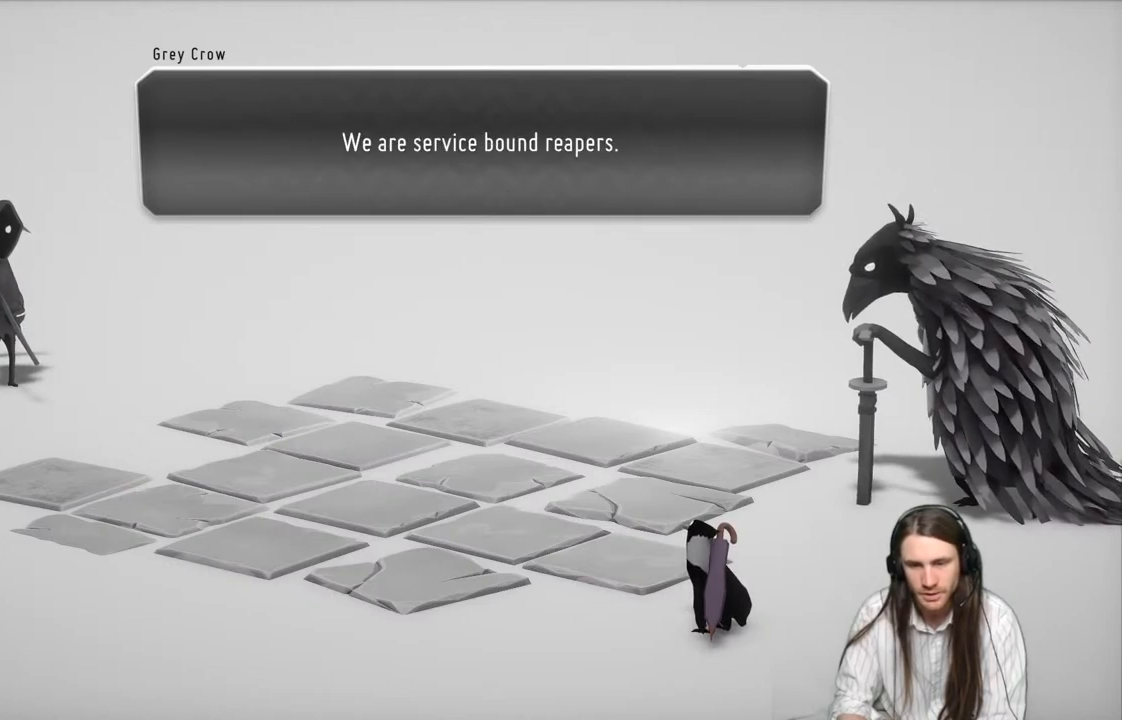
{"buttons": [], "left_stick": "center", "right_stick": "center", "events": []}
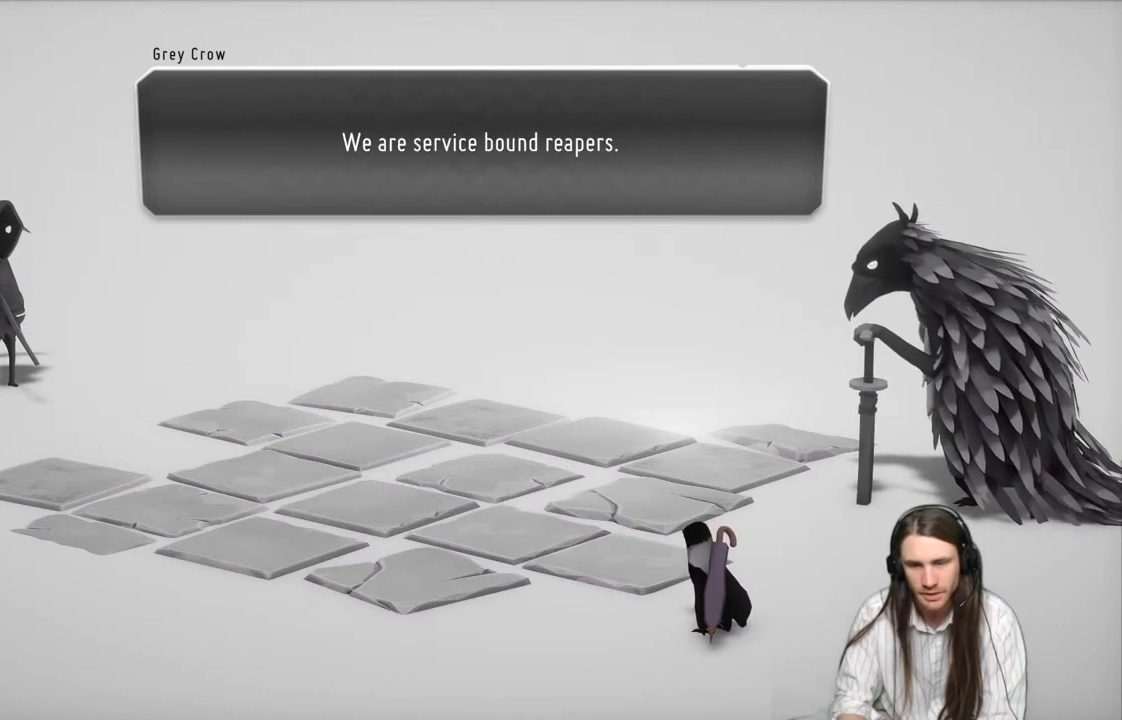
{"buttons": [], "left_stick": "center", "right_stick": "center", "events": []}
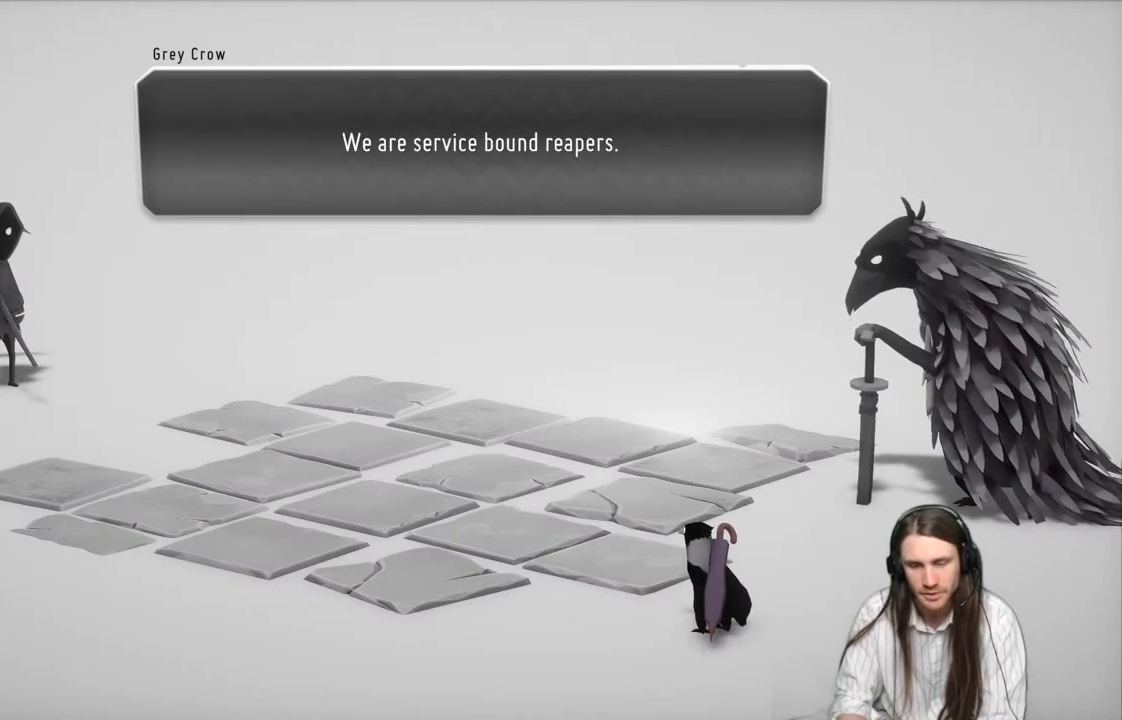
{"buttons": [], "left_stick": "center", "right_stick": "center", "events": [[217, "A", "down"], [367, "A", "up"]]}